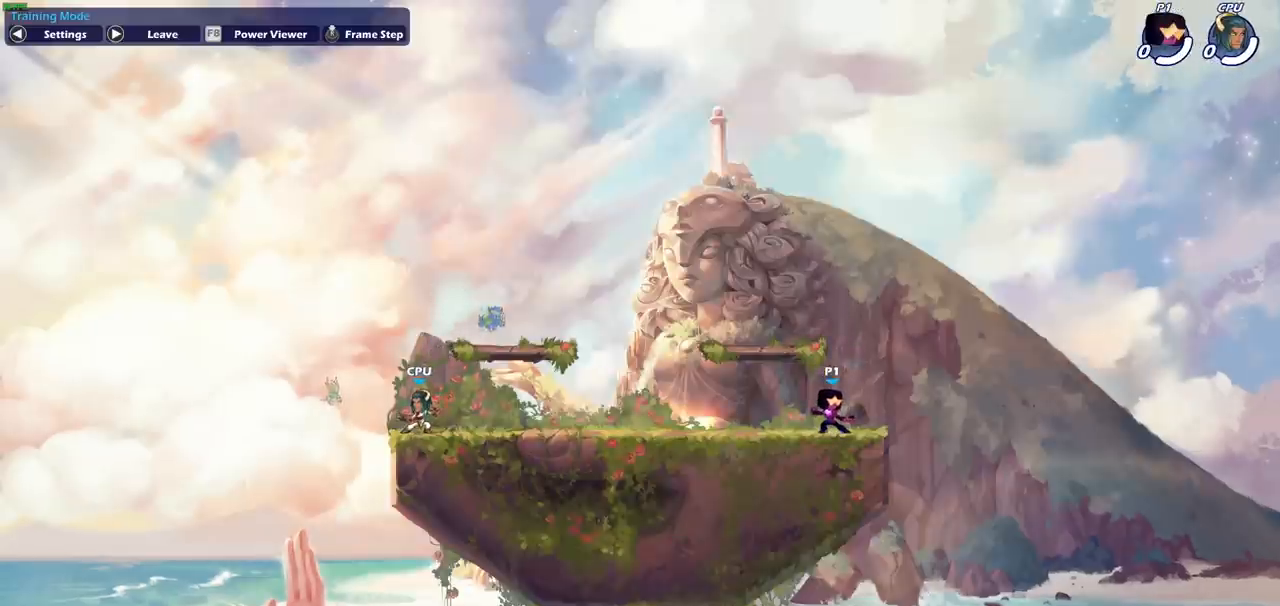
Gameplay with a controller (PlayStation layout); each line is a JSON object with the inputs held at the frame after it. "events" lists button and stick changes between this image and that frame as [ms after this image, input, new state], when the widget could be followed in between. Not read: right_stick.
{"buttons": [], "left_stick": "center", "events": [[233, "left_stick", "right"], [383, "left_stick", "center"]]}
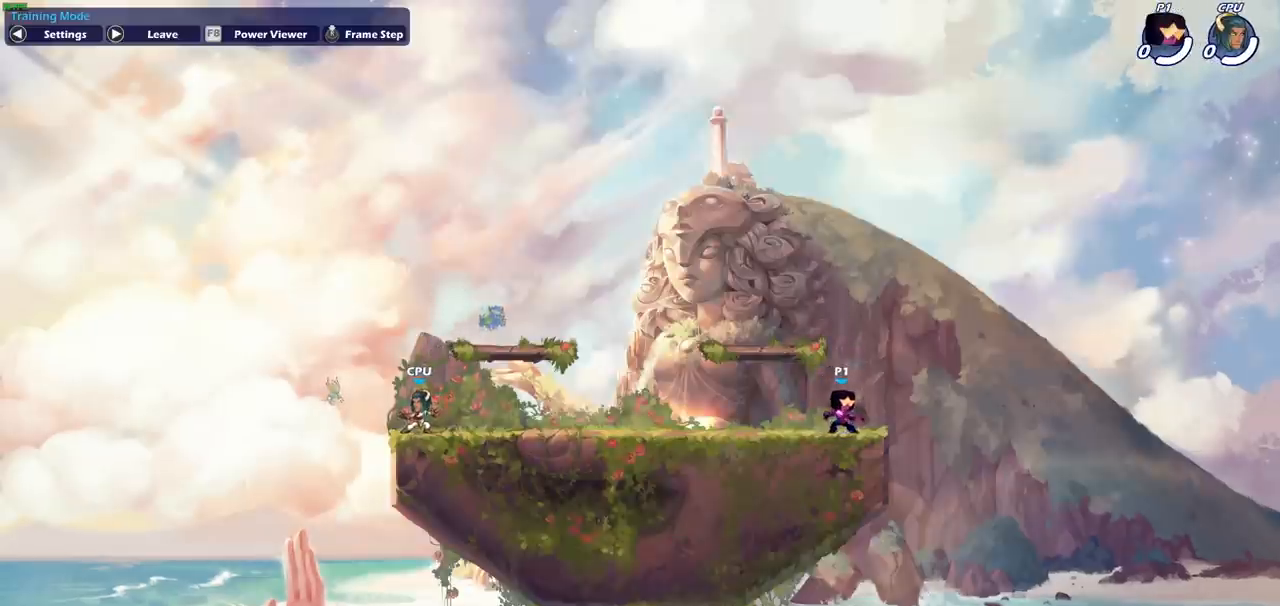
{"buttons": [], "left_stick": "center", "events": [[67, "left_stick", "left"], [317, "left_stick", "center"]]}
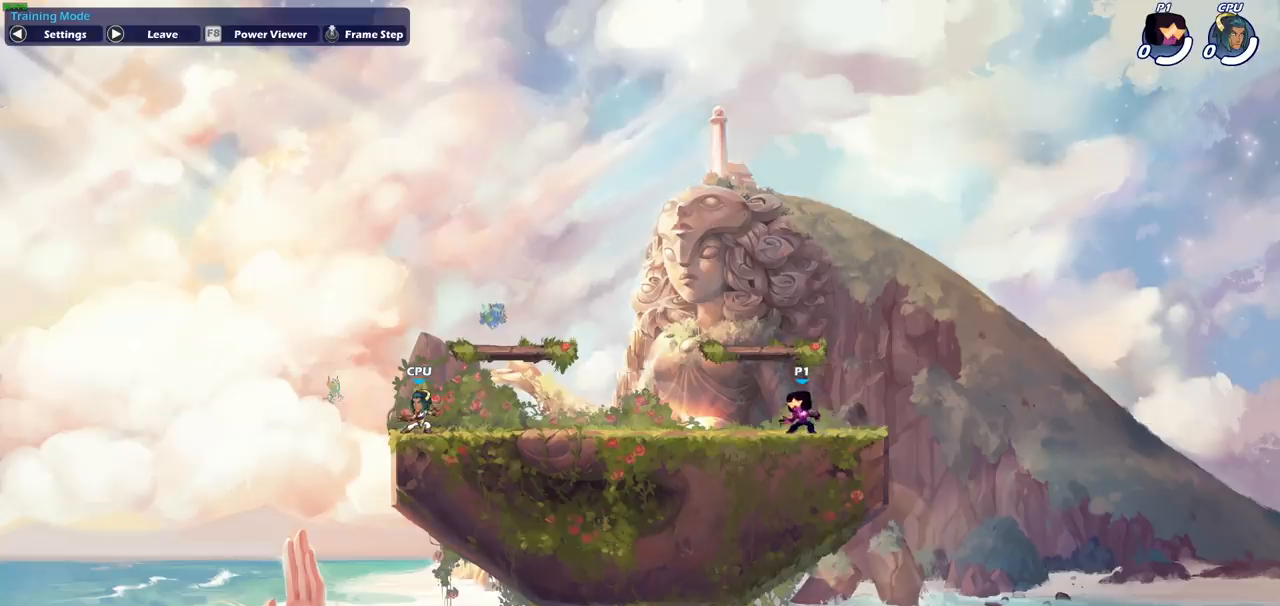
{"buttons": [], "left_stick": "center", "events": []}
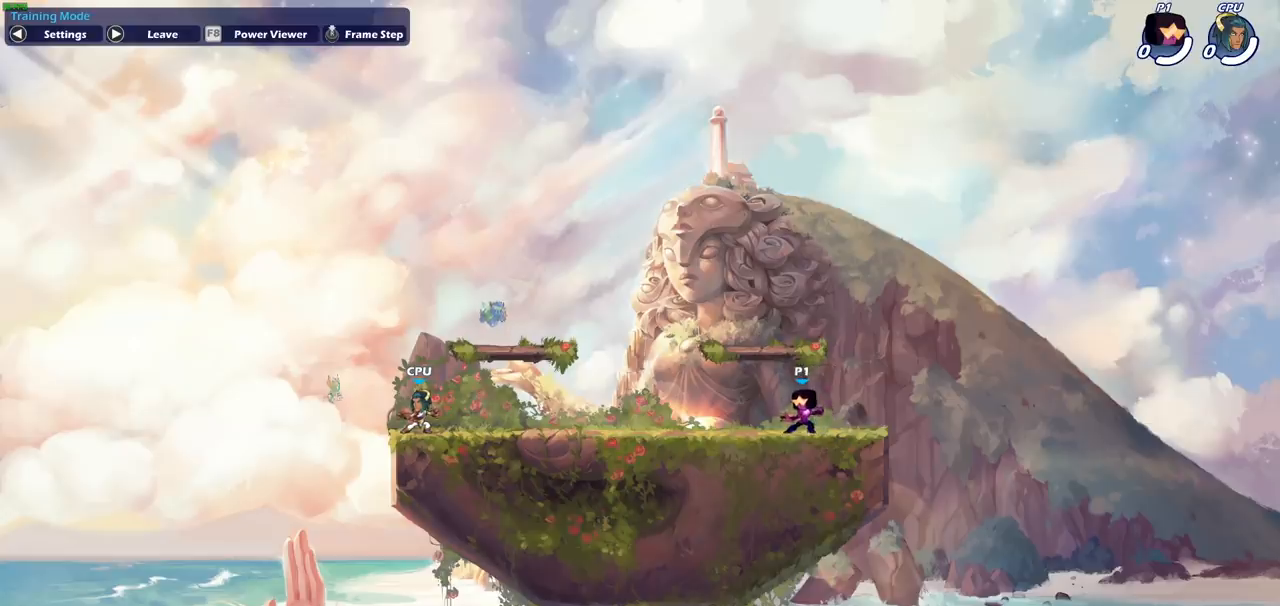
{"buttons": [], "left_stick": "left", "events": [[150, "left_stick", "left"]]}
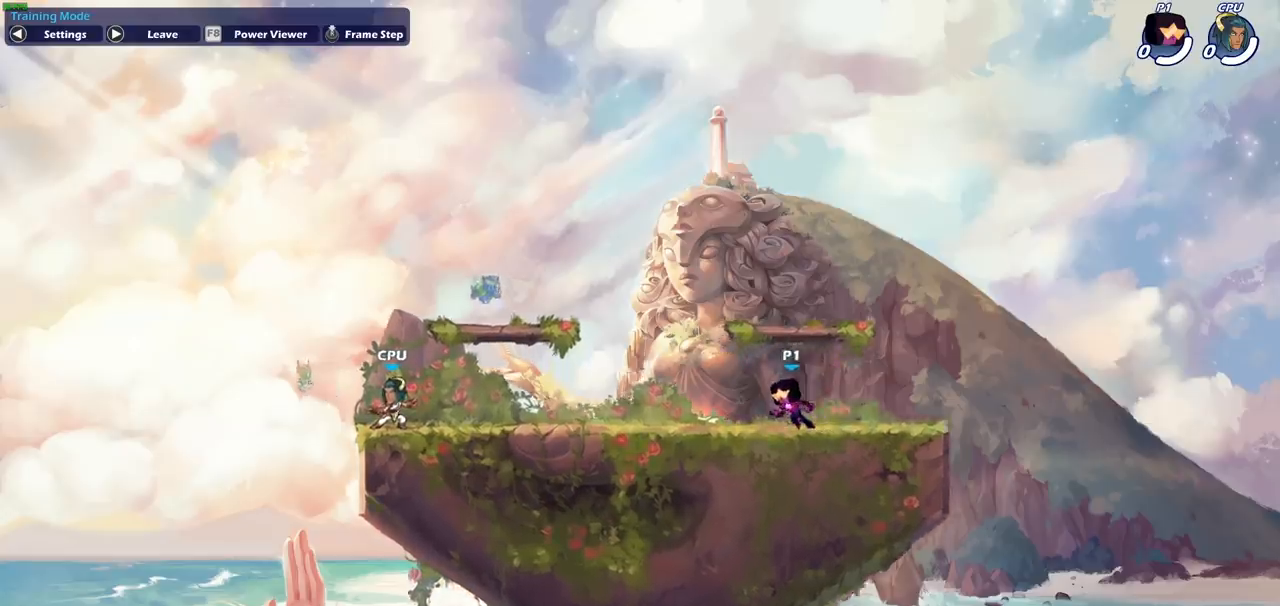
{"buttons": [], "left_stick": "down", "events": [[150, "R2", "down"], [183, "CROSS", "down"], [267, "CROSS", "up"], [317, "R2", "up"], [383, "left_stick", "down"]]}
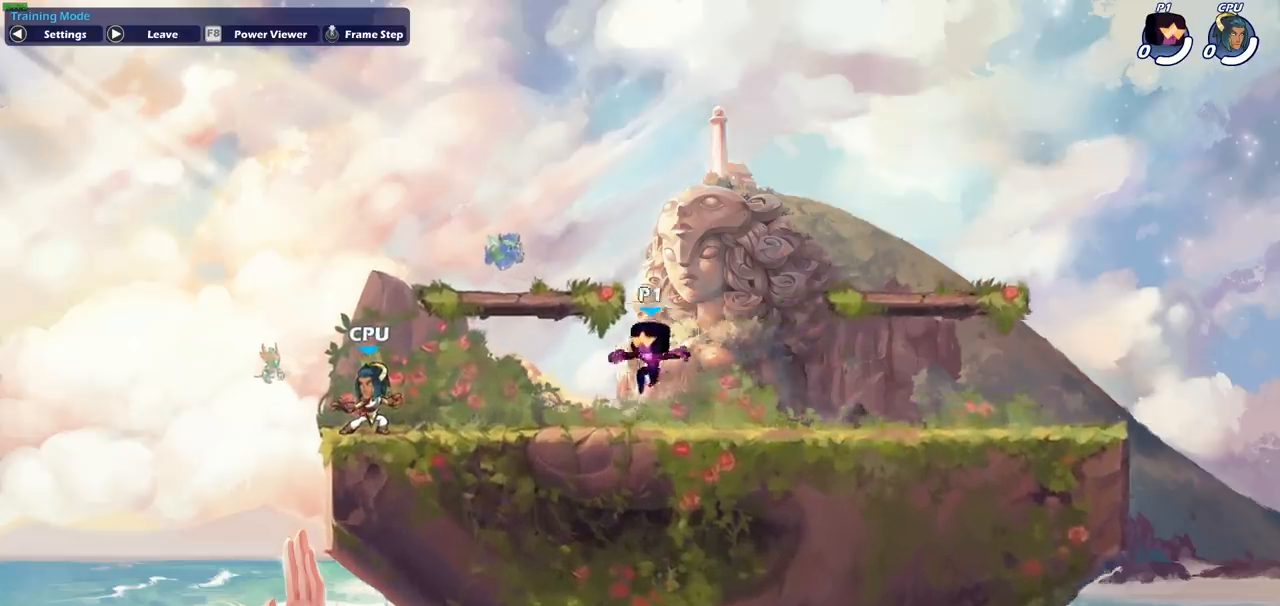
{"buttons": [], "left_stick": "left", "events": [[67, "left_stick", "right"], [133, "CROSS", "down"], [133, "R2", "down"], [250, "CROSS", "up"], [267, "R2", "up"], [317, "left_stick", "down"], [500, "left_stick", "left"]]}
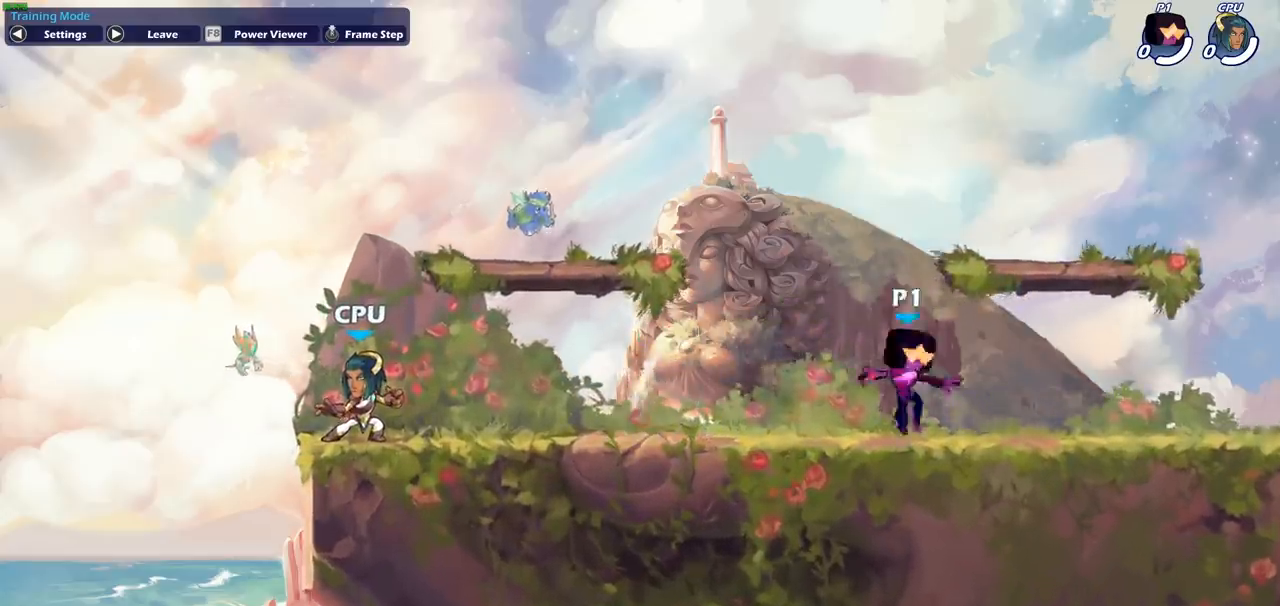
{"buttons": [], "left_stick": "right", "events": [[117, "R2", "down"], [150, "CROSS", "down"], [217, "CROSS", "up"], [250, "R2", "up"], [350, "left_stick", "down"], [433, "left_stick", "right"]]}
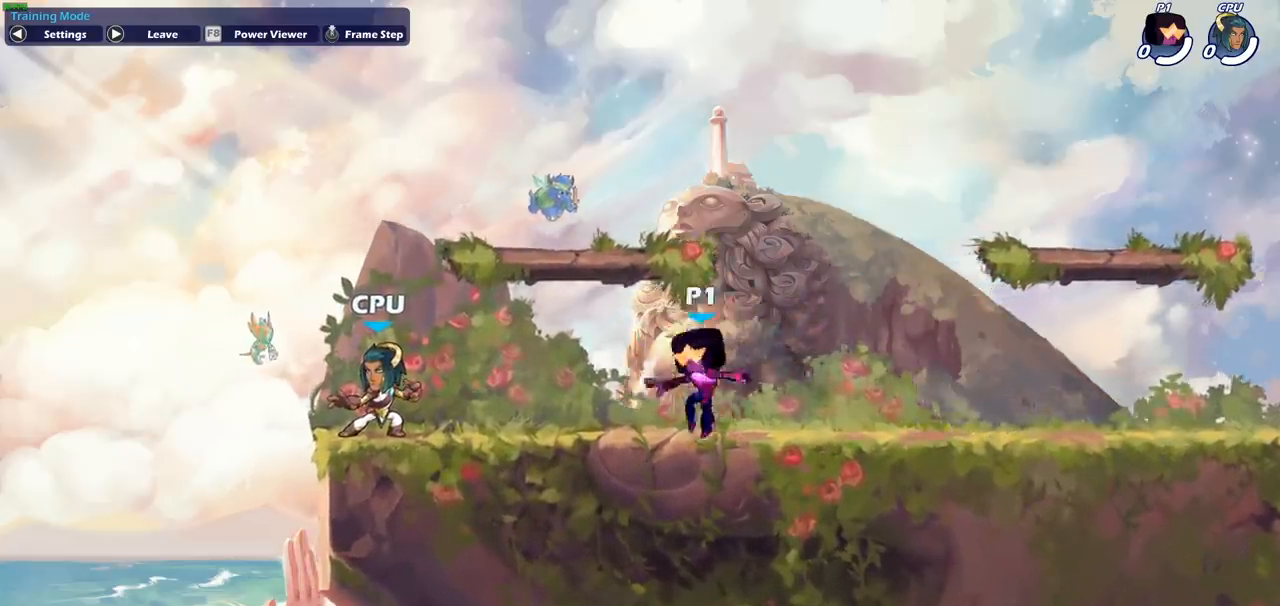
{"buttons": [], "left_stick": "left", "events": [[50, "R2", "down"], [83, "CROSS", "down"], [167, "CROSS", "up"], [200, "R2", "up"], [317, "left_stick", "down"], [500, "left_stick", "left"]]}
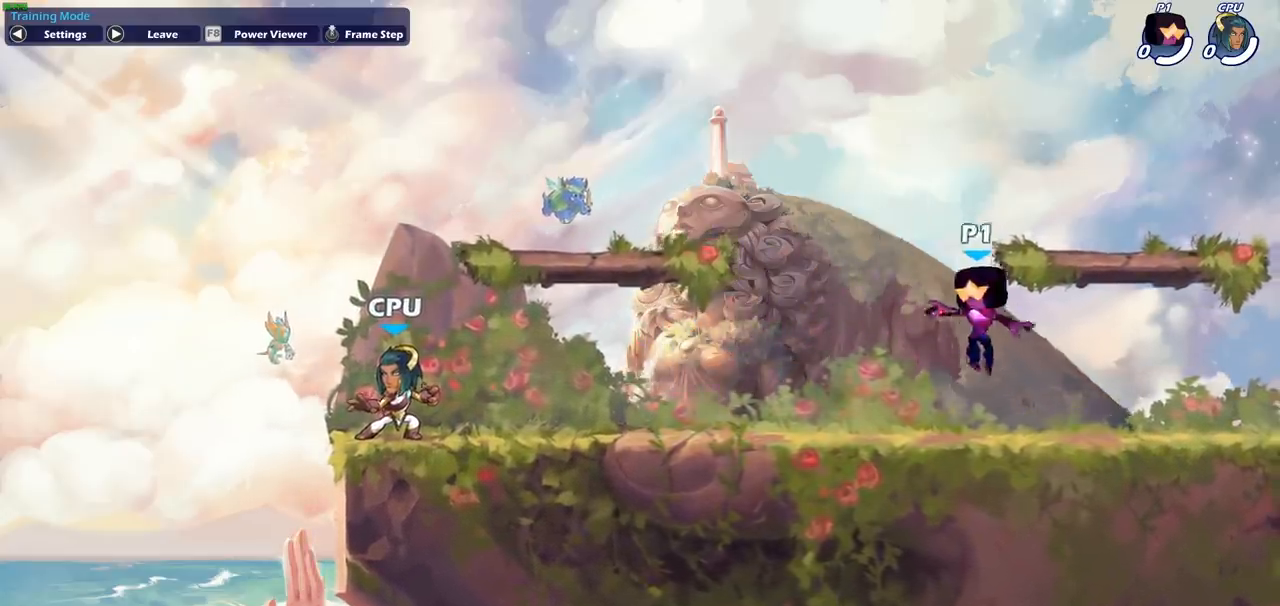
{"buttons": [], "left_stick": "right", "events": [[67, "R2", "down"], [117, "CROSS", "down"], [200, "R2", "up"], [217, "CROSS", "up"], [383, "left_stick", "down"], [500, "left_stick", "right"]]}
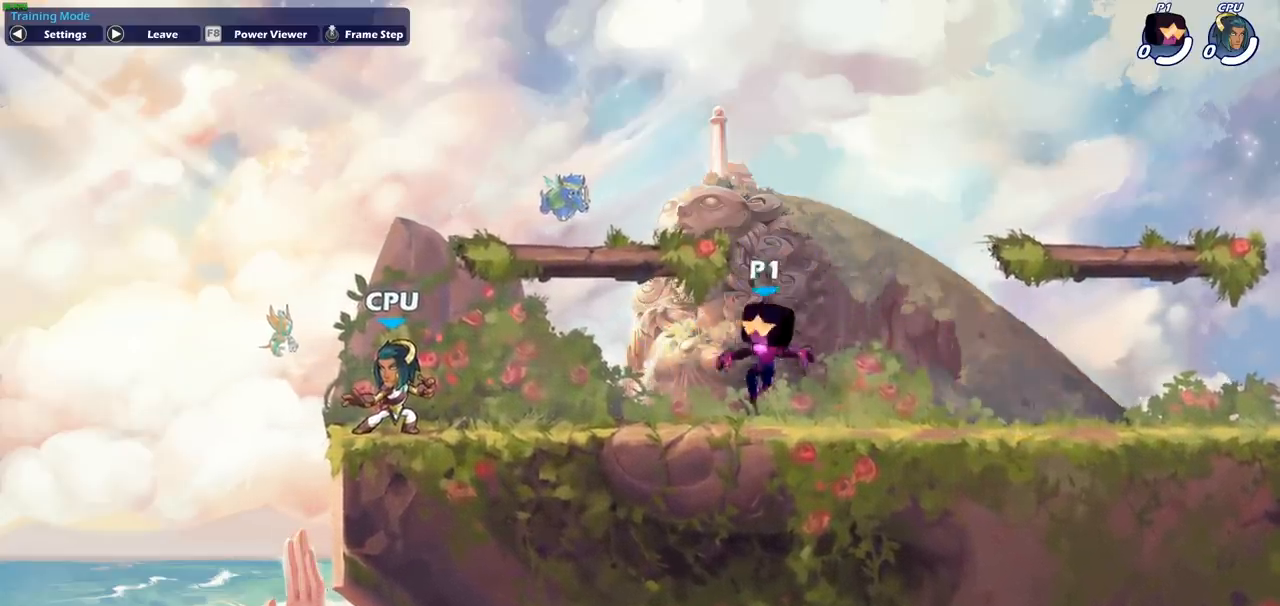
{"buttons": [], "left_stick": "down-left", "events": [[67, "R2", "down"], [100, "CROSS", "down"], [200, "CROSS", "up"], [217, "R2", "up"], [417, "left_stick", "down-left"]]}
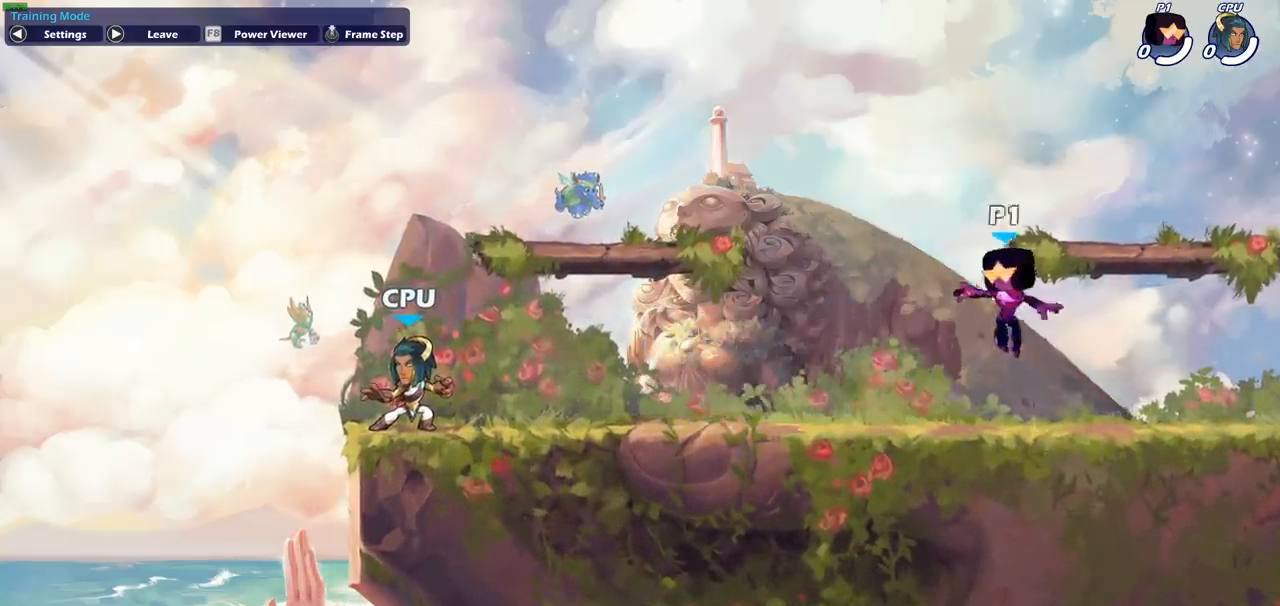
{"buttons": [], "left_stick": "down-left", "events": [[33, "left_stick", "left"], [133, "R2", "down"], [150, "CROSS", "down"], [250, "CROSS", "up"], [267, "R2", "up"], [400, "left_stick", "down-left"]]}
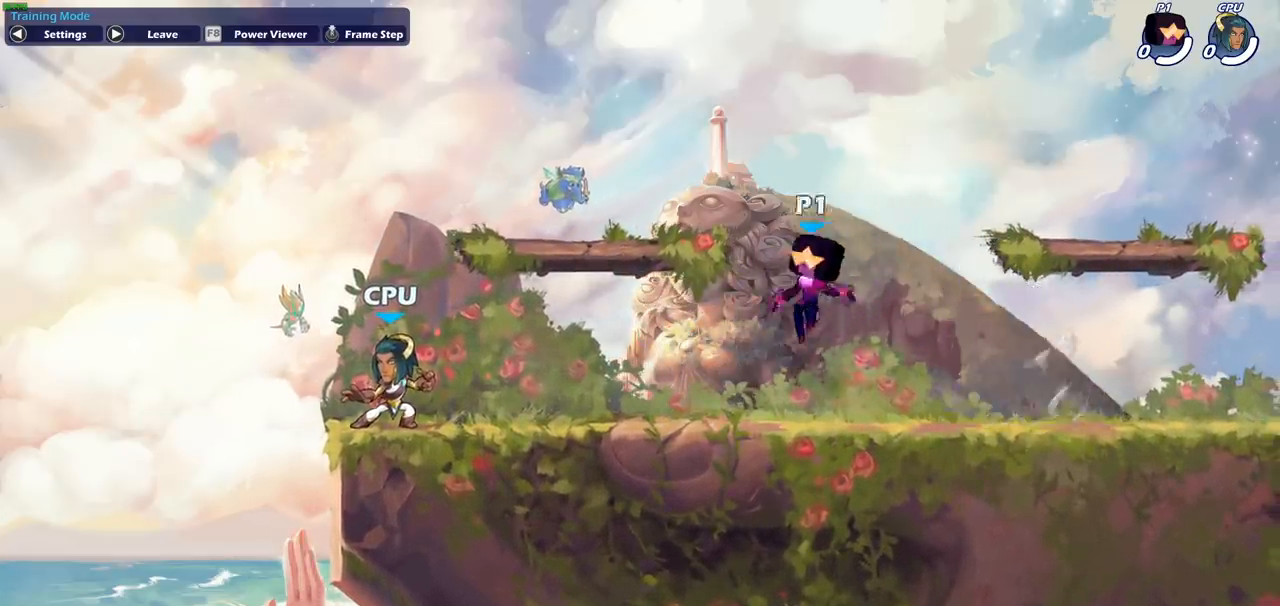
{"buttons": ["CROSS"], "left_stick": "right", "events": [[167, "CROSS", "down"], [267, "left_stick", "up-left"], [300, "CROSS", "up"], [350, "left_stick", "up-right"], [400, "CROSS", "down"], [400, "left_stick", "right"]]}
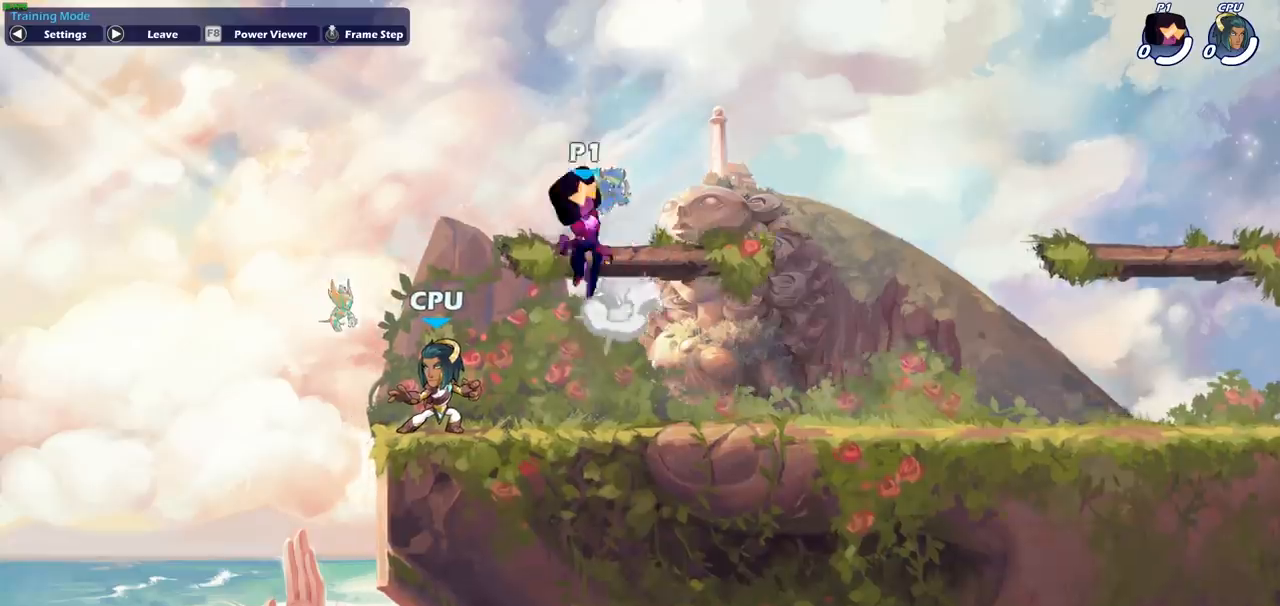
{"buttons": [], "left_stick": "right", "events": [[100, "CROSS", "up"], [183, "left_stick", "down-right"], [300, "left_stick", "right"]]}
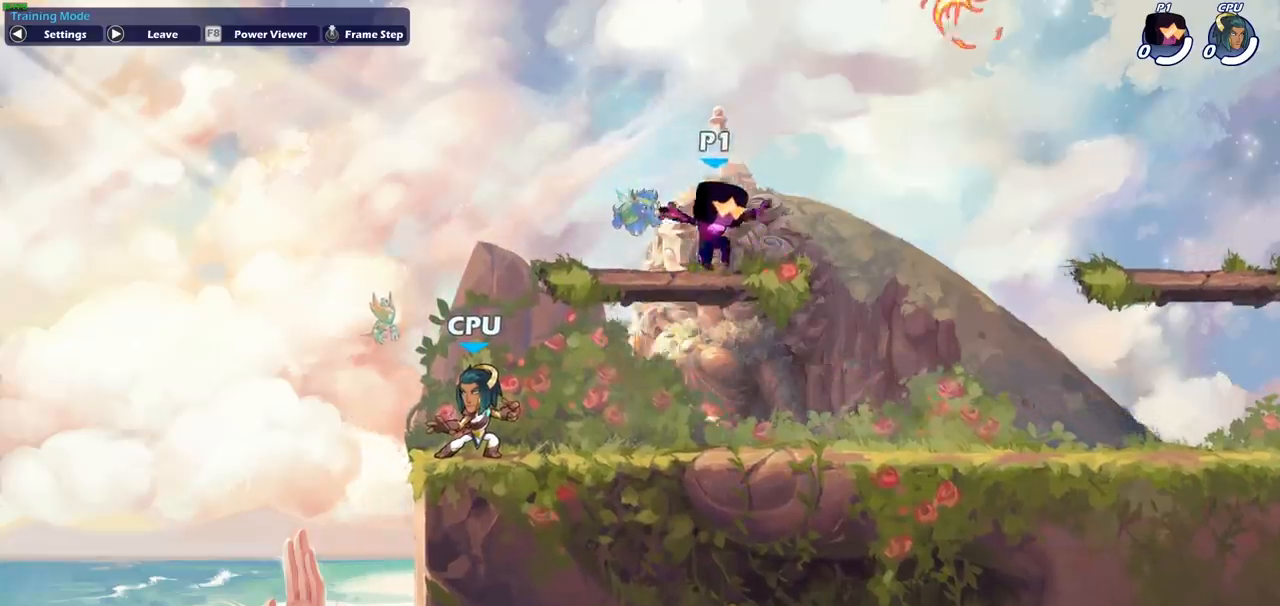
{"buttons": [], "left_stick": "center", "events": [[17, "R2", "down"], [67, "CIRCLE", "down"], [67, "left_stick", "center"], [133, "R2", "up"], [450, "CIRCLE", "up"]]}
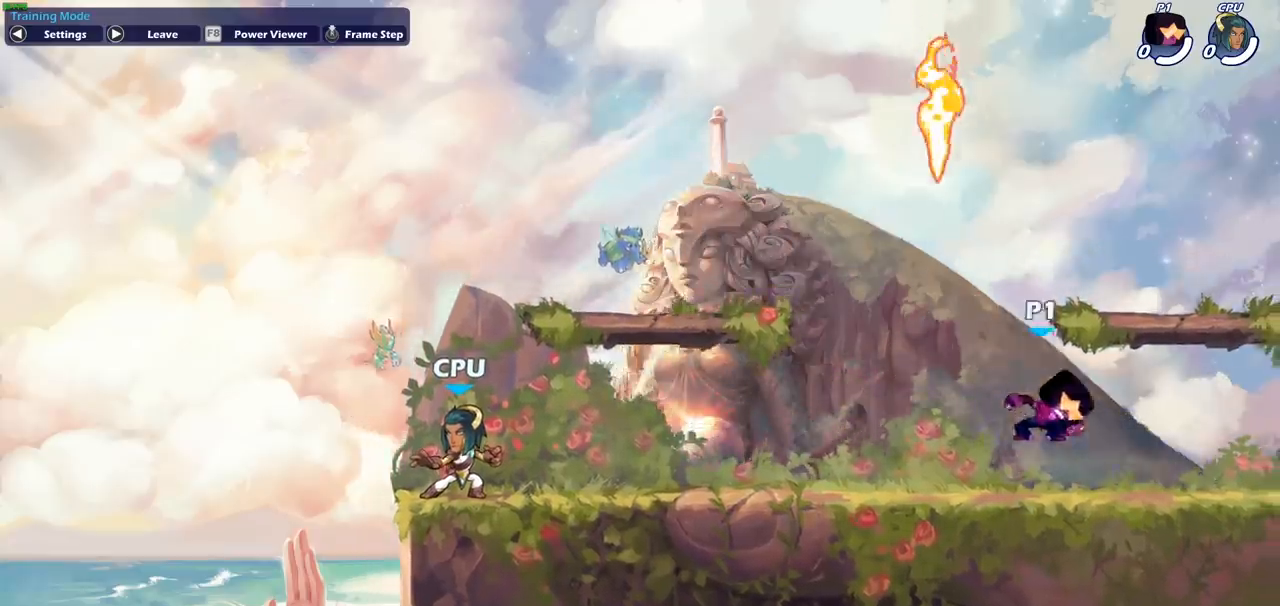
{"buttons": [], "left_stick": "left", "events": [[250, "left_stick", "left"]]}
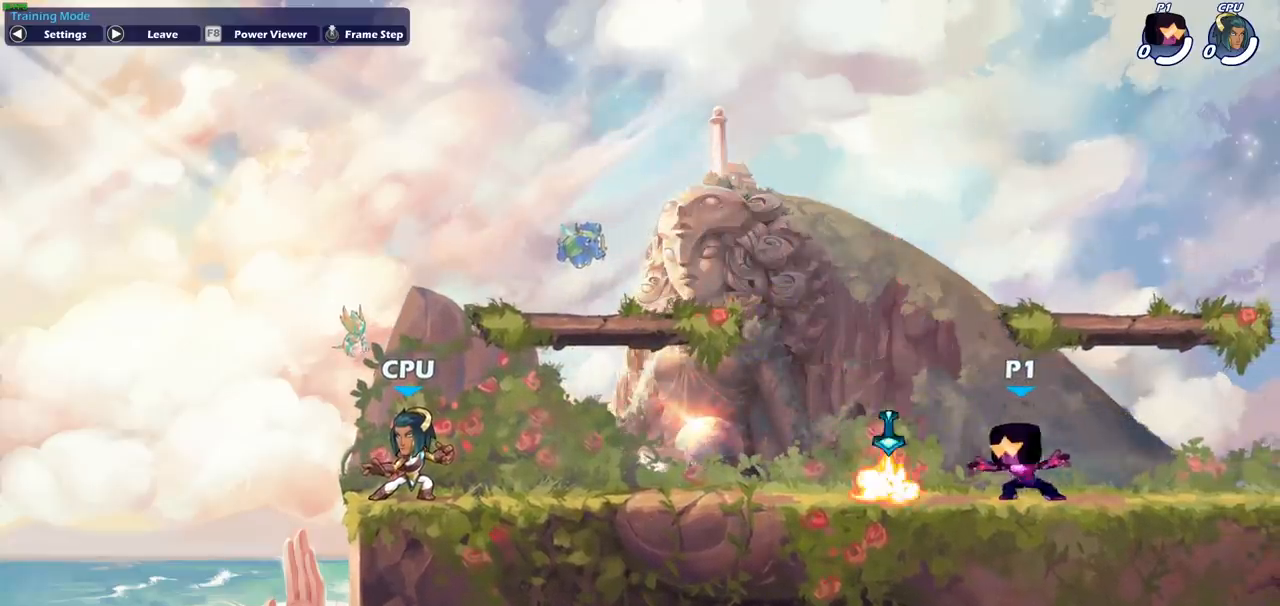
{"buttons": ["CROSS"], "left_stick": "up-left", "events": [[67, "R1", "down"], [167, "CROSS", "down"], [267, "CROSS", "up"], [267, "R1", "up"], [300, "left_stick", "up-left"], [400, "CROSS", "down"]]}
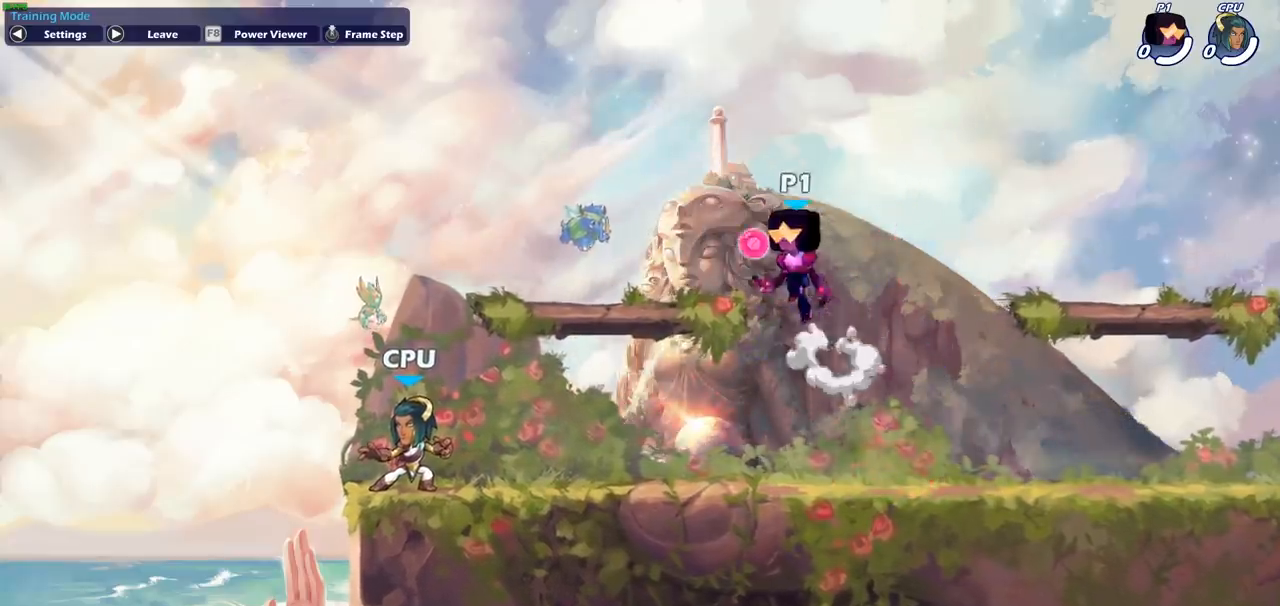
{"buttons": ["CIRCLE", "R2"], "left_stick": "center", "events": [[50, "CROSS", "up"], [133, "left_stick", "down-left"], [283, "left_stick", "right"], [450, "R2", "down"], [500, "CIRCLE", "down"], [500, "left_stick", "center"]]}
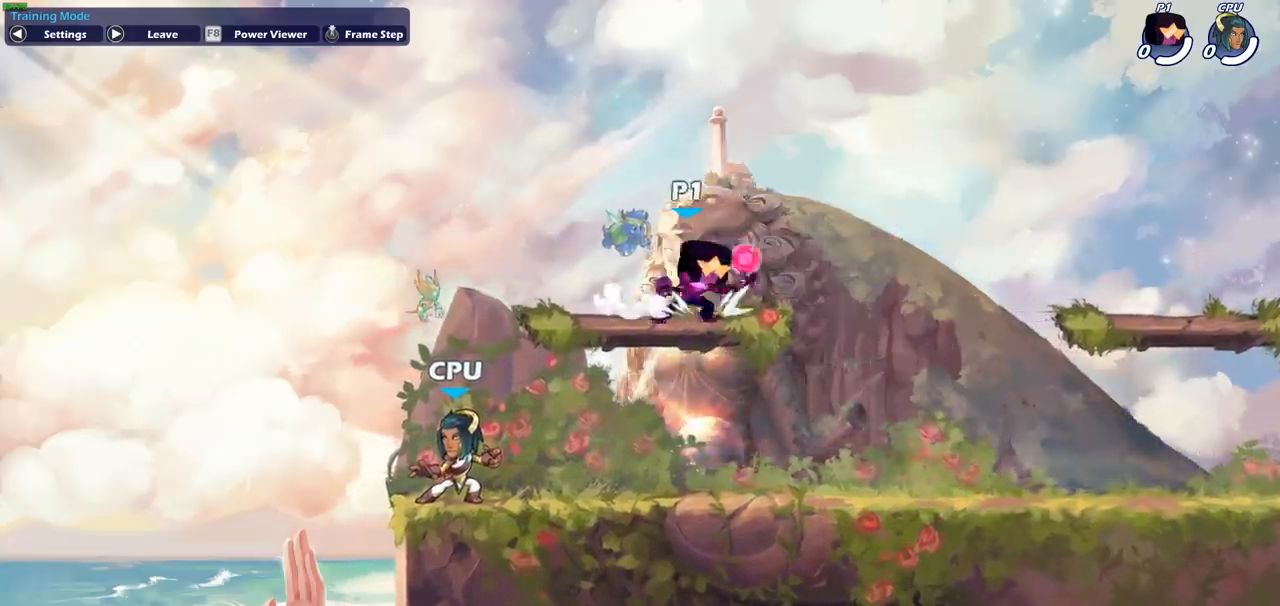
{"buttons": [], "left_stick": "center", "events": [[67, "CIRCLE", "up"], [67, "R2", "up"]]}
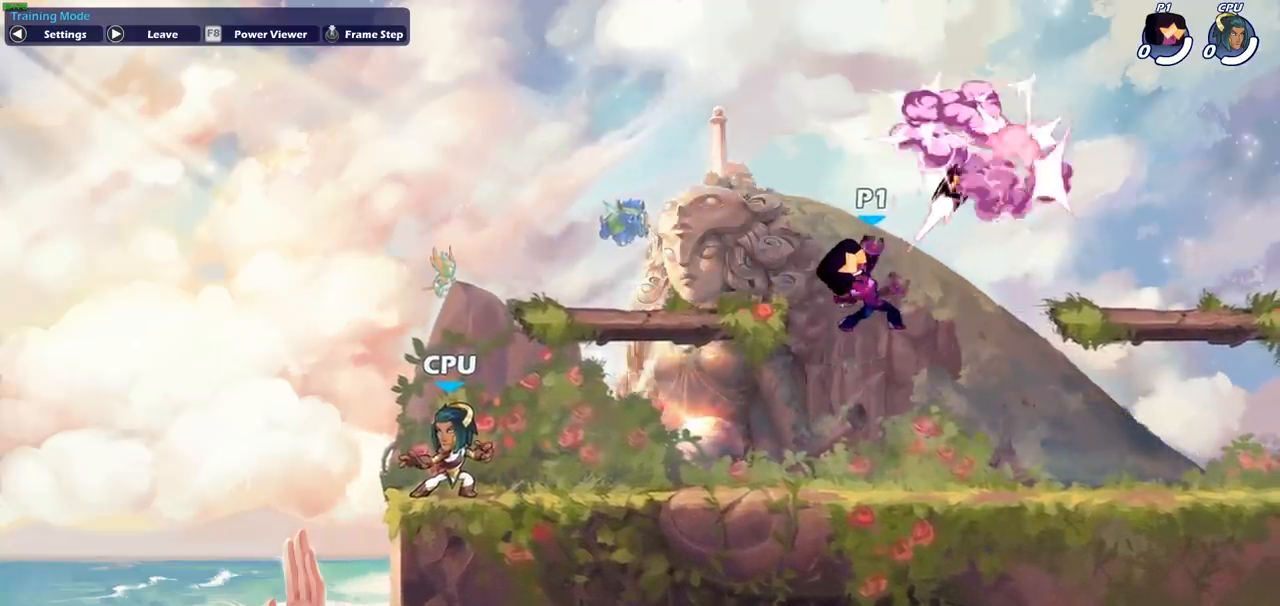
{"buttons": [], "left_stick": "center", "events": []}
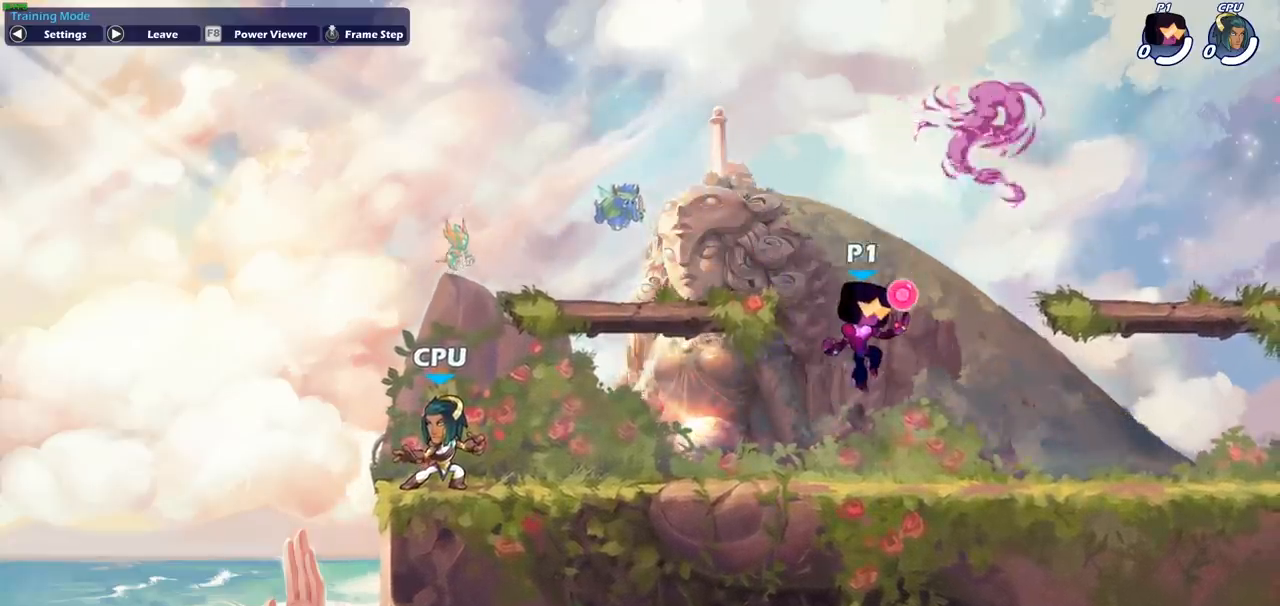
{"buttons": ["CROSS"], "left_stick": "right", "events": [[250, "CROSS", "down"], [267, "left_stick", "right"], [350, "CROSS", "up"], [483, "CROSS", "down"]]}
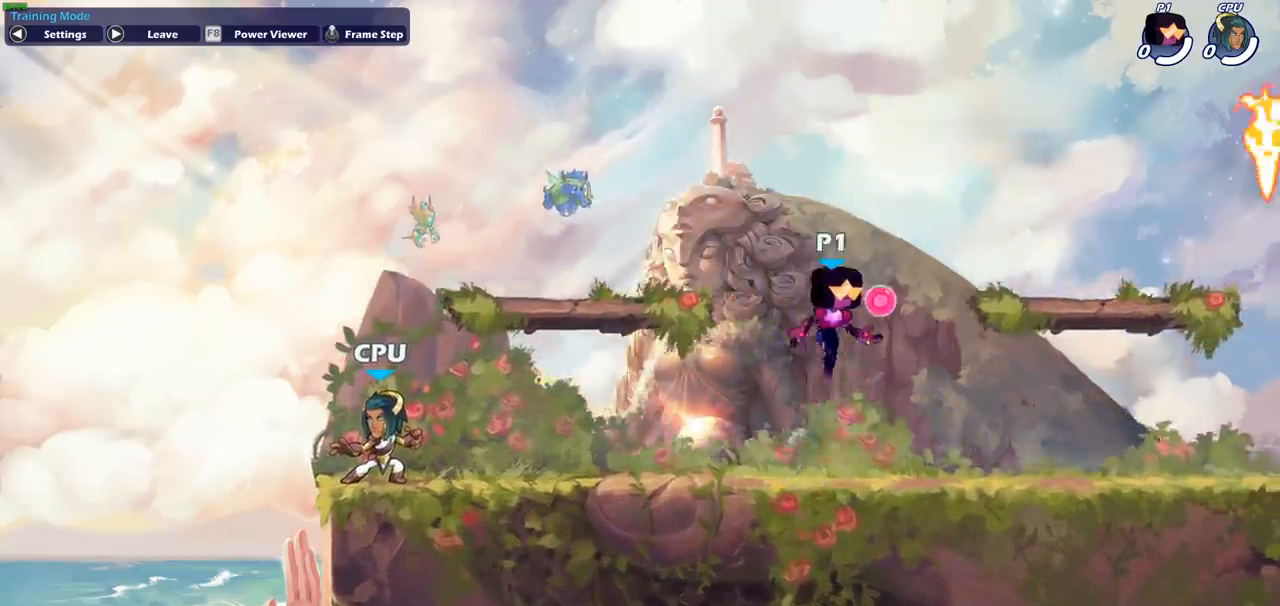
{"buttons": [], "left_stick": "down-left", "events": [[183, "CROSS", "up"], [333, "left_stick", "down"], [383, "left_stick", "down-left"]]}
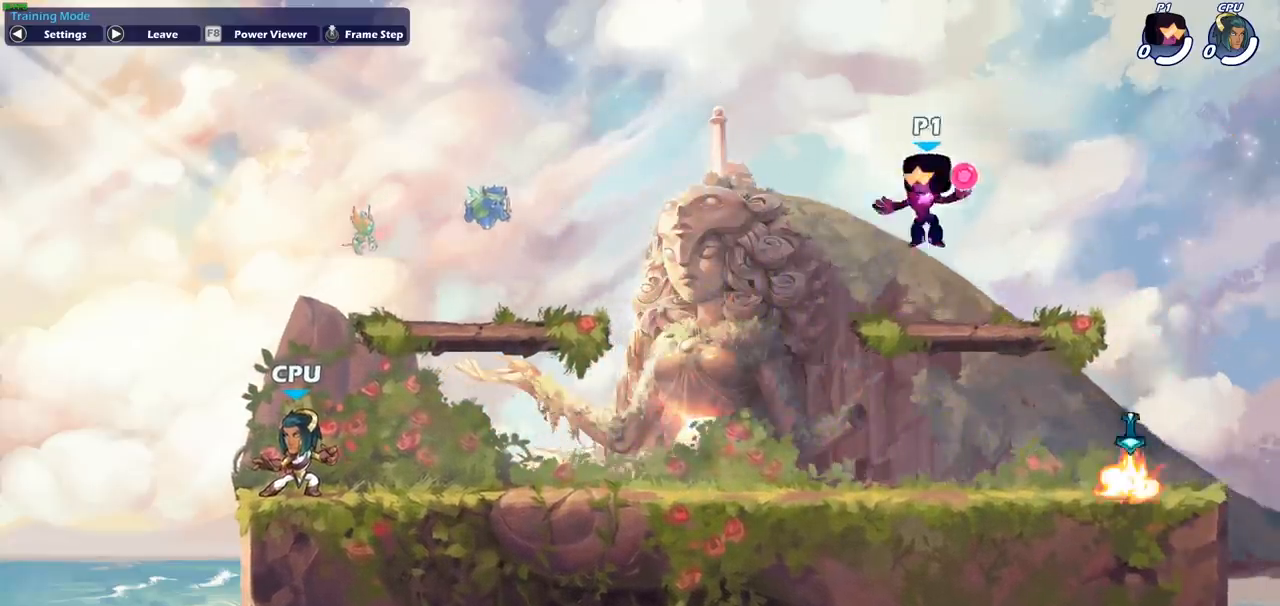
{"buttons": [], "left_stick": "center", "events": [[50, "left_stick", "left"], [183, "R2", "down"], [233, "CIRCLE", "down"], [233, "left_stick", "center"], [283, "R2", "up"], [333, "CIRCLE", "up"]]}
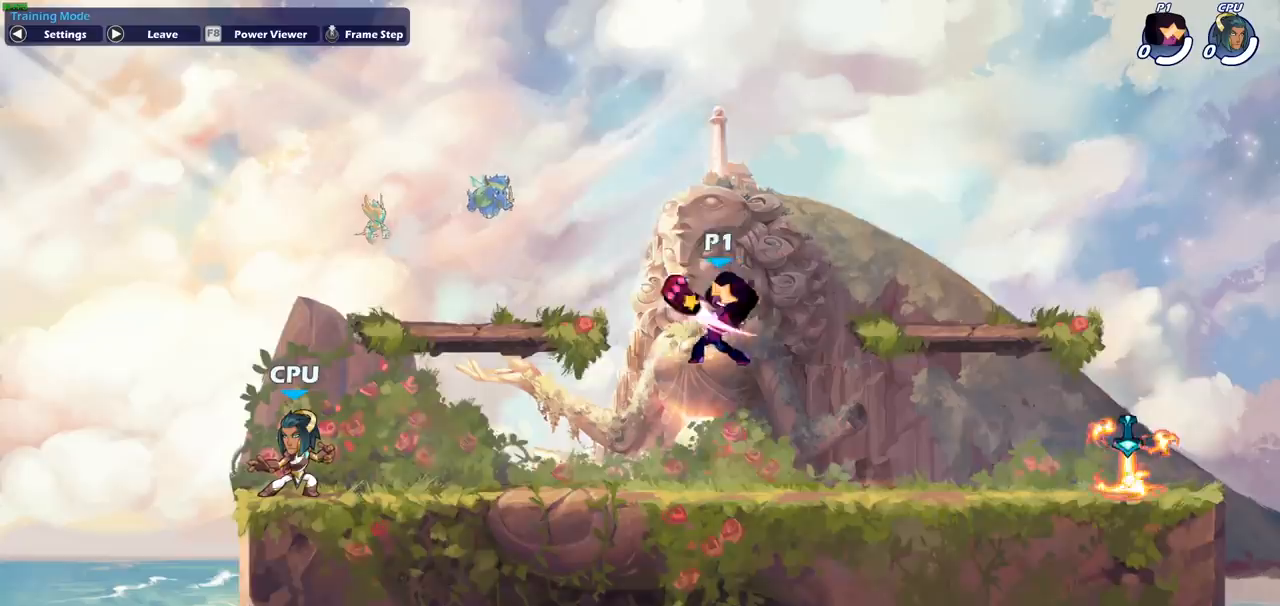
{"buttons": [], "left_stick": "center", "events": []}
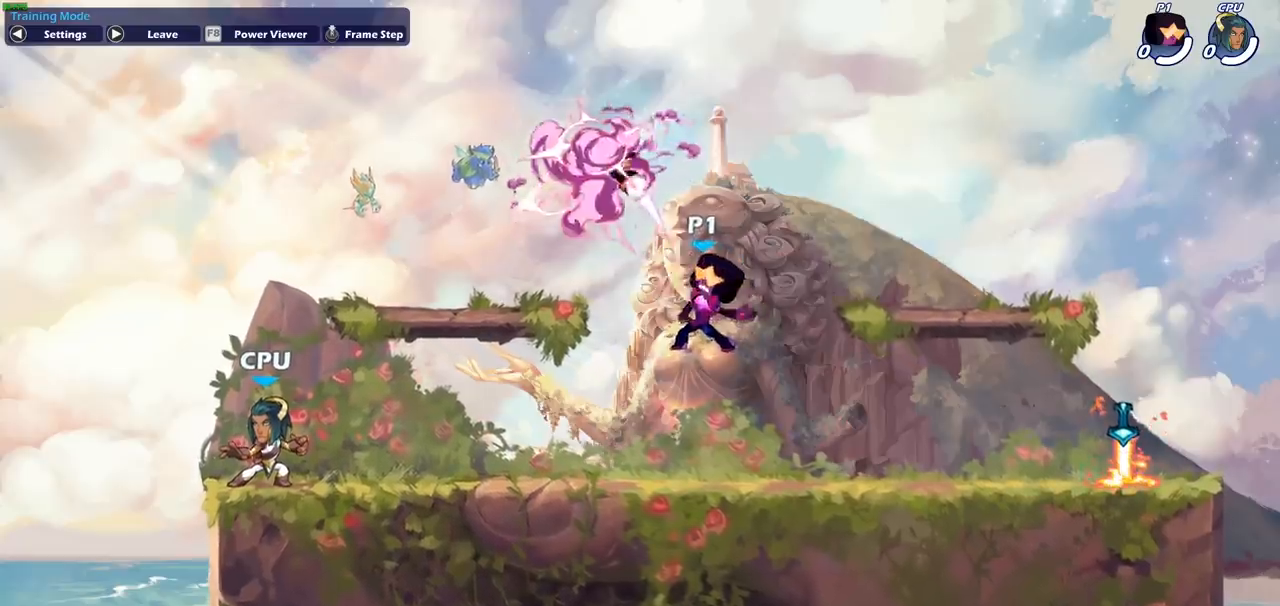
{"buttons": [], "left_stick": "center", "events": []}
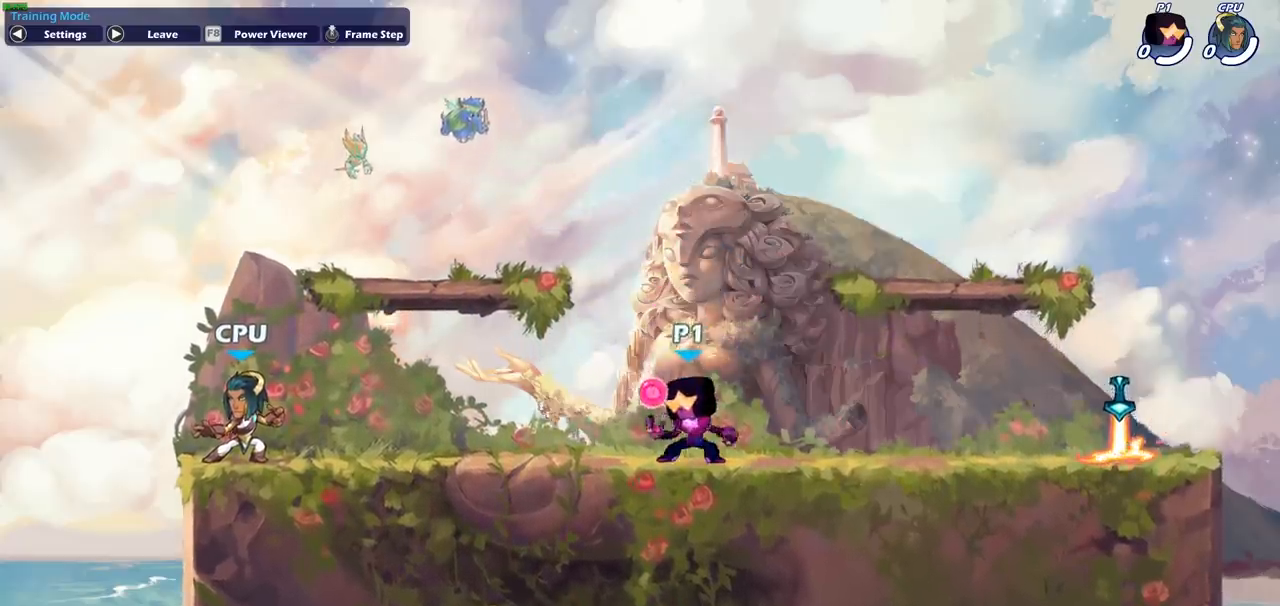
{"buttons": ["CROSS"], "left_stick": "right", "events": [[267, "left_stick", "right"], [283, "CROSS", "down"], [383, "CROSS", "up"], [500, "CROSS", "down"]]}
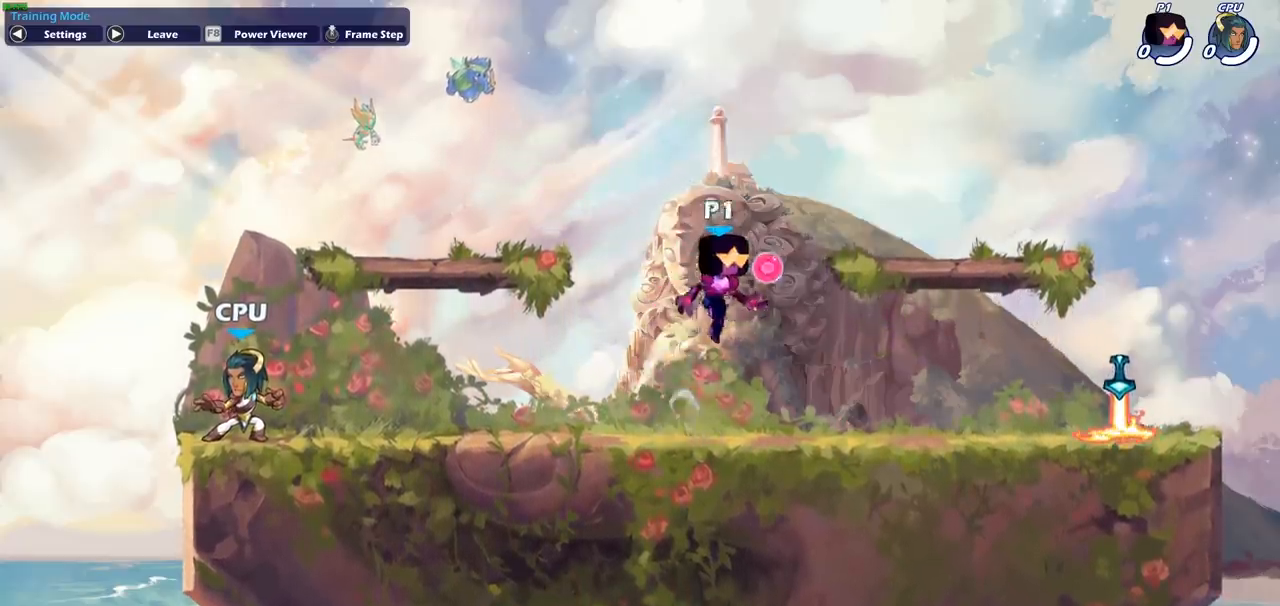
{"buttons": [], "left_stick": "left", "events": [[167, "CROSS", "up"], [283, "left_stick", "down"], [333, "left_stick", "down-left"], [450, "left_stick", "left"]]}
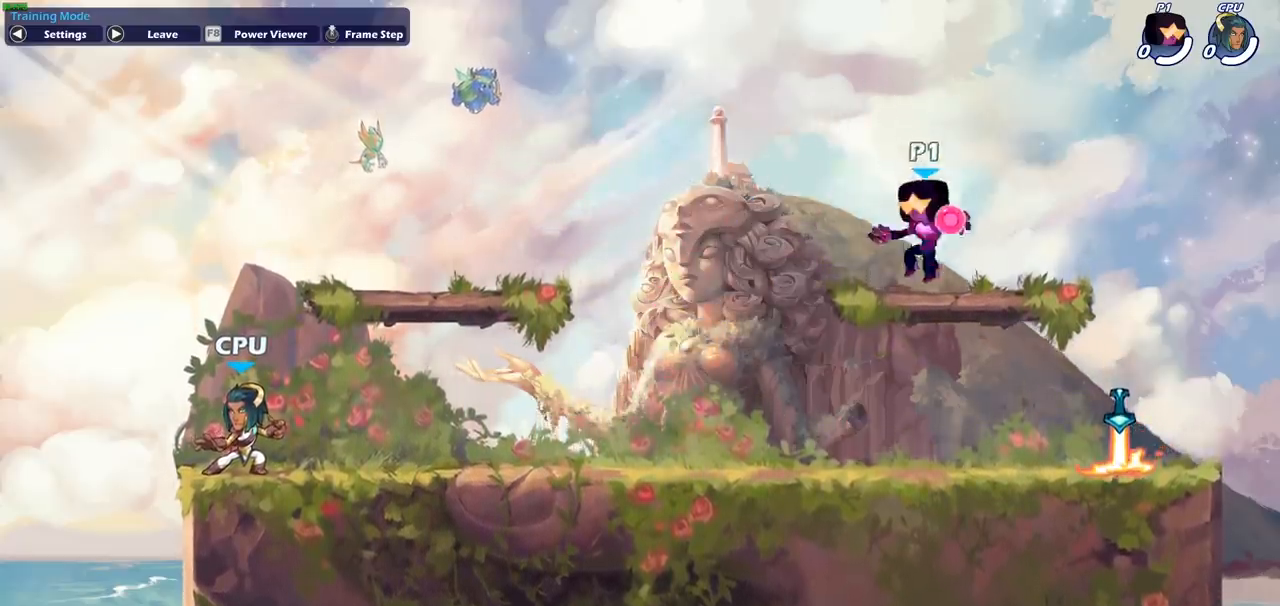
{"buttons": [], "left_stick": "center", "events": [[83, "R2", "down"], [83, "left_stick", "down-left"], [133, "SQUARE", "down"], [200, "R2", "up"], [250, "left_stick", "center"], [267, "SQUARE", "up"]]}
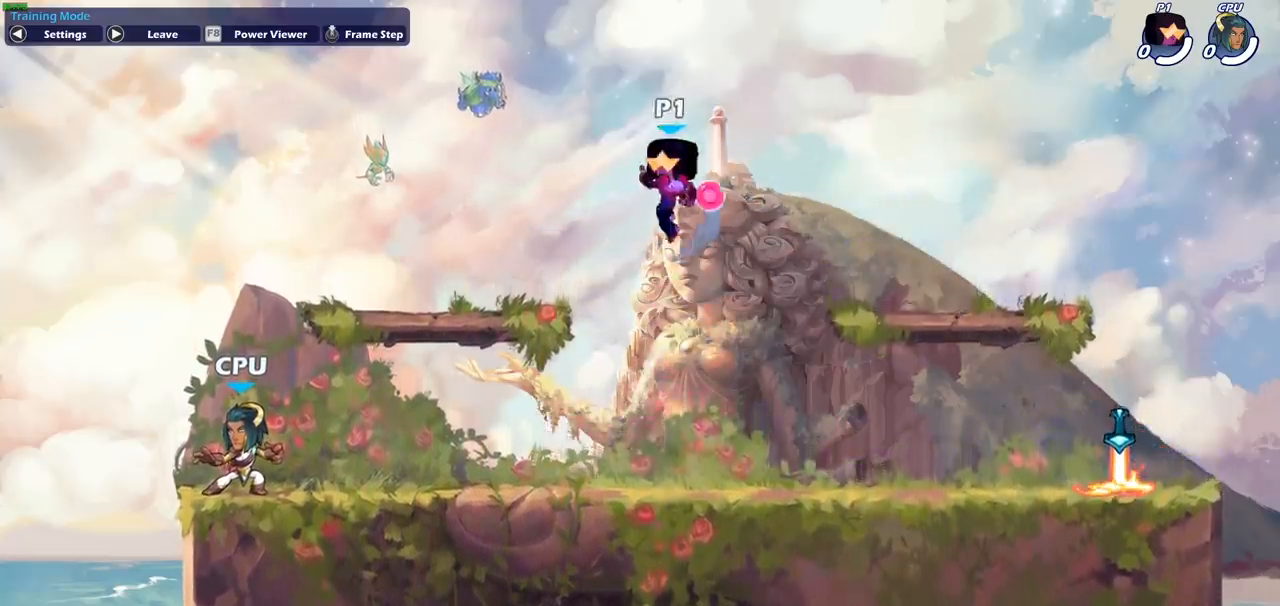
{"buttons": [], "left_stick": "down-right", "events": [[217, "left_stick", "up-left"], [250, "CROSS", "down"], [367, "CROSS", "up"], [467, "left_stick", "down-right"]]}
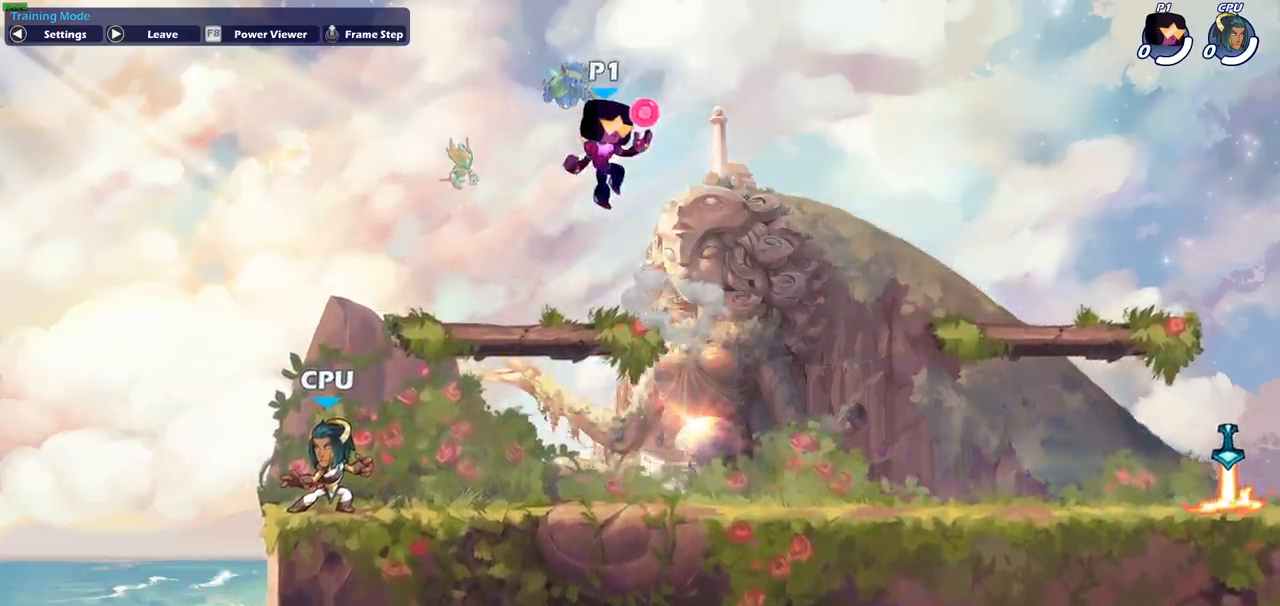
{"buttons": ["SQUARE", "R2"], "left_stick": "down", "events": [[167, "left_stick", "center"], [417, "R2", "down"], [417, "left_stick", "down"], [500, "SQUARE", "down"]]}